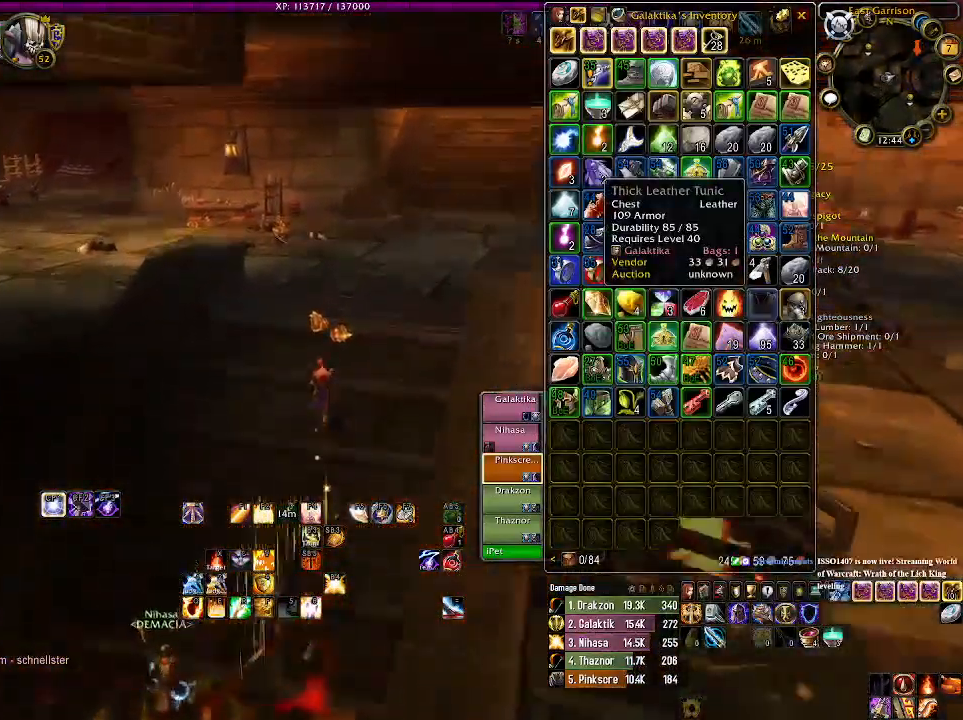
Gameplay with keyboard and mouse; each line is a JSON object with the keys and mouse buttons held at the frame after it. "events" lists presses ("down") and releases ("up") of "1", "2", "3", "4", "5", "a", "alt", "b", "c", "ctrl", "d", "e", "f", "g", "q", "r", "s", "shift", "space", "t", "tab", "v", "w", "x", "z", "mouse_left", "mouse_wheel" and "mouse_right" between this image and that frame as [ms after this image, input, new state], when the widget could be followed in between. "mouse_left", "mouse_wheel", "mouse_right" = the "left", "wheel", "right" buttons of the "mouse" list. No other keys are recorded. "wheel" means that the mouse wheel is clicked or scrolled. Mouse movement is not recorded.
{"keys": ["w"], "mouse": [], "events": []}
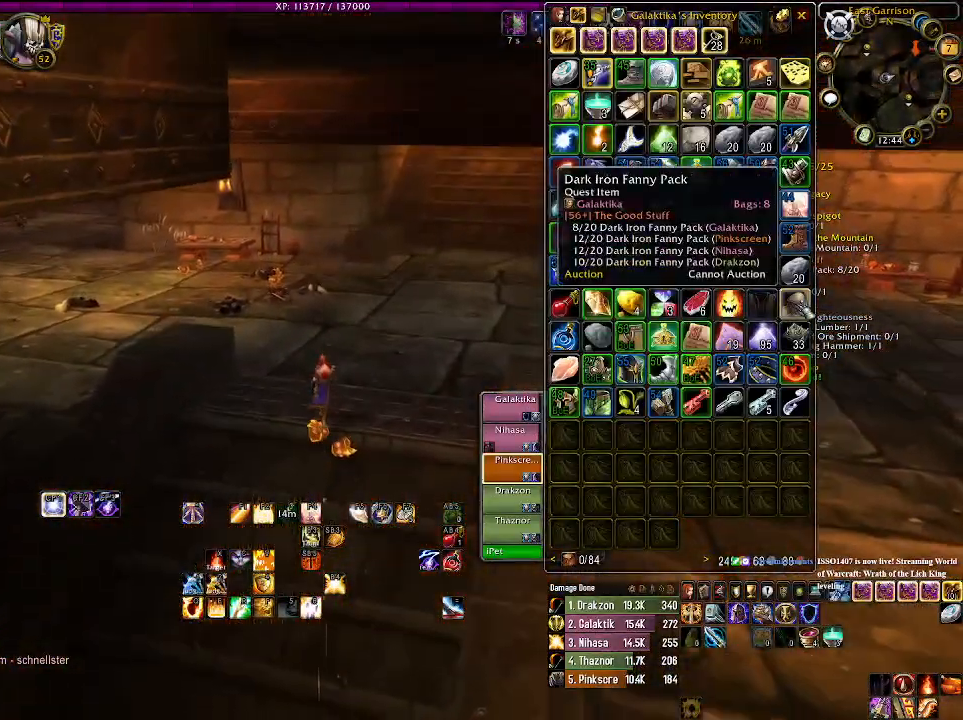
{"keys": ["w"], "mouse": ["right"], "events": [[466, "mouse_right", "down"]]}
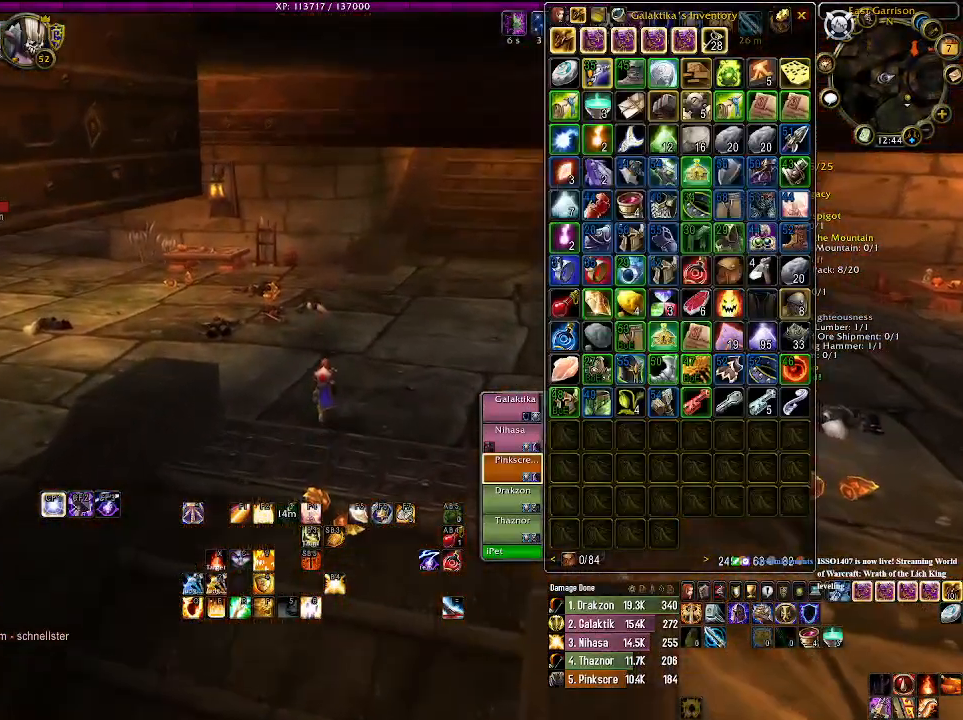
{"keys": ["w"], "mouse": ["right"], "events": [[66, "a", "down"], [400, "a", "up"]]}
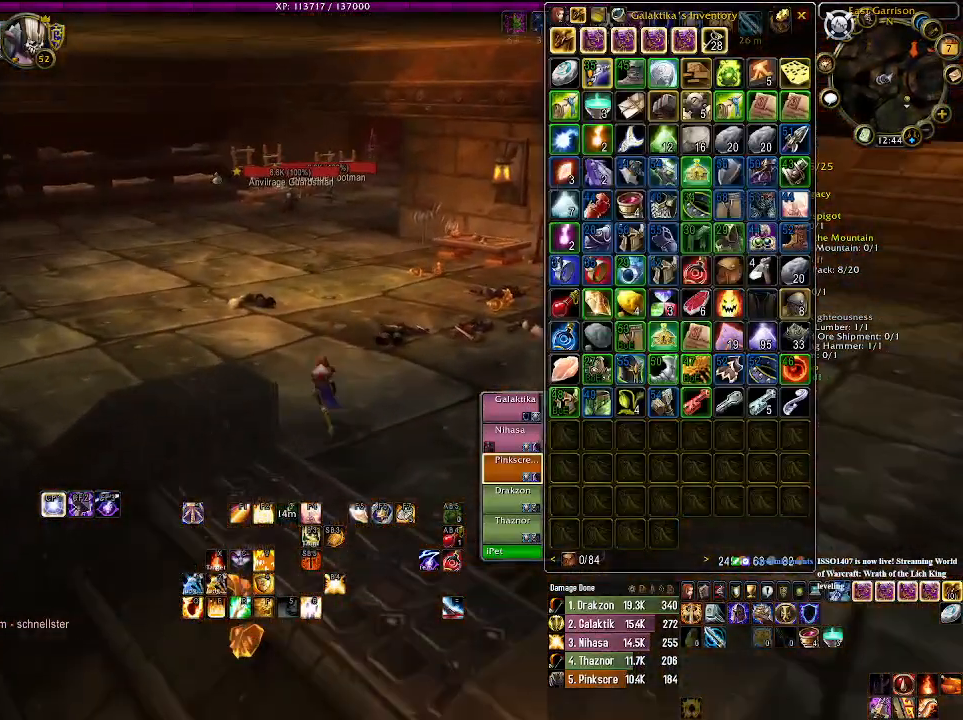
{"keys": ["w"], "mouse": ["right"], "events": [[216, "tab", "down"], [366, "tab", "up"]]}
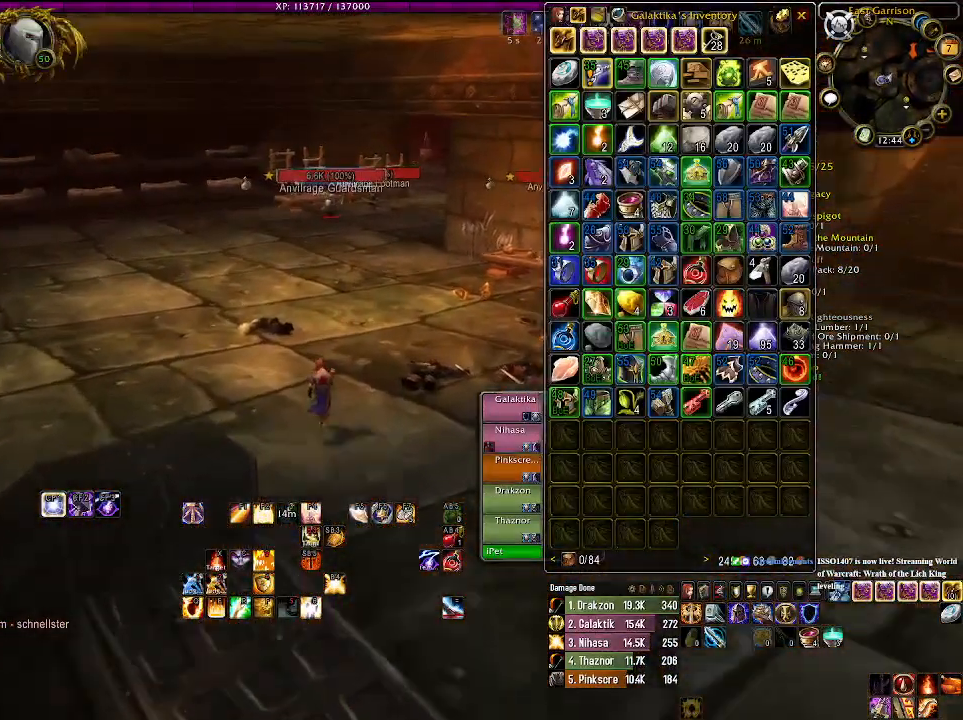
{"keys": ["4", "w"], "mouse": ["right"], "events": [[416, "4", "down"]]}
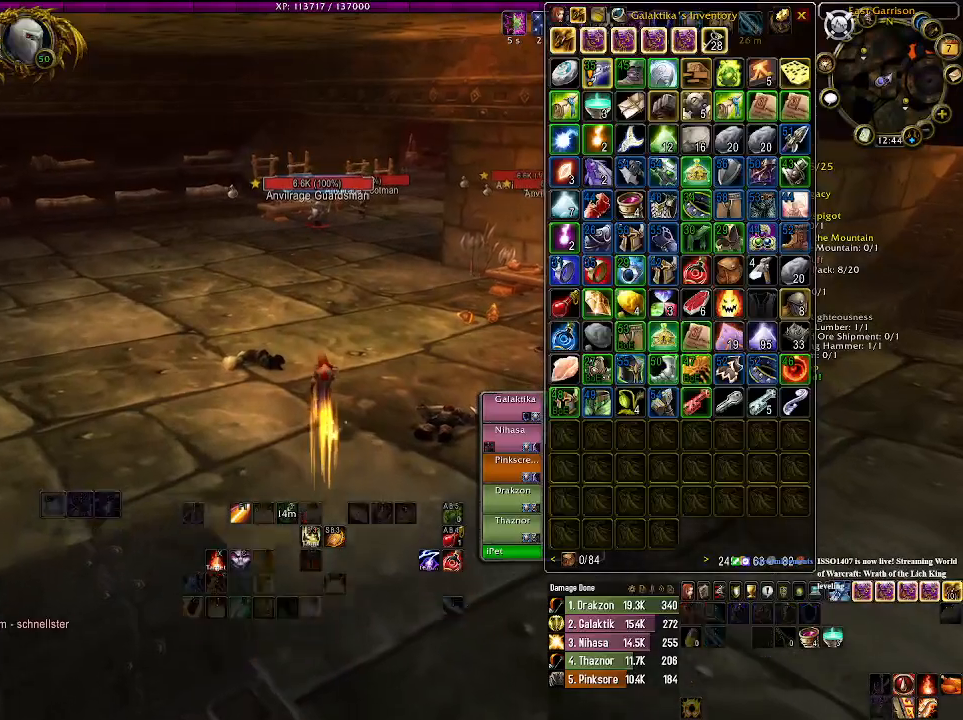
{"keys": ["w"], "mouse": ["right"], "events": [[50, "4", "up"], [300, "4", "down"], [400, "4", "up"]]}
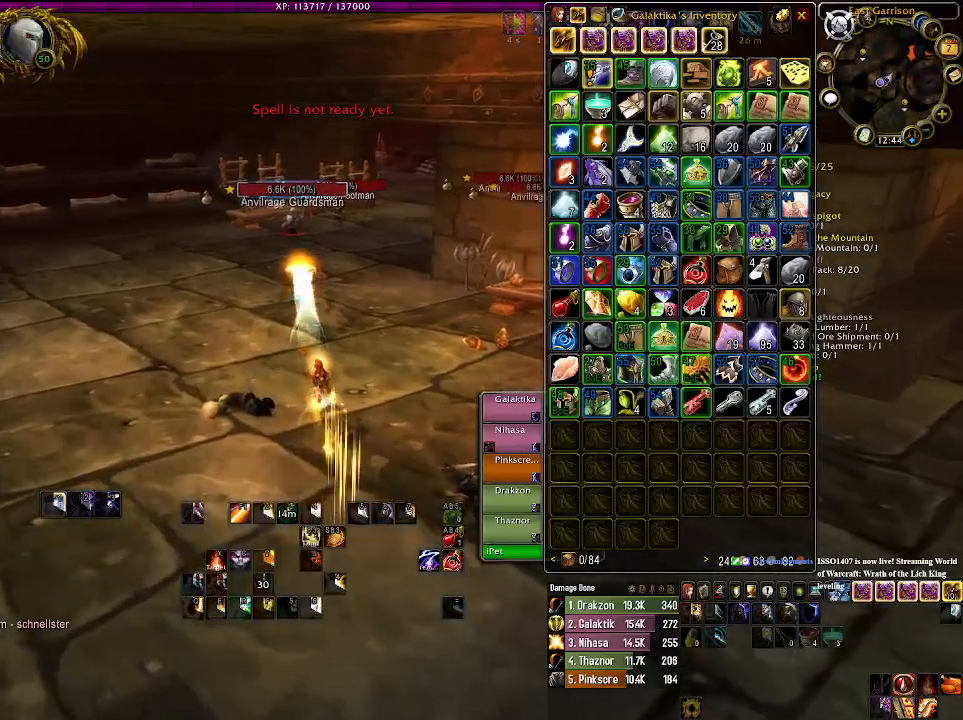
{"keys": ["w"], "mouse": ["right"], "events": [[350, "a", "down"], [483, "a", "up"]]}
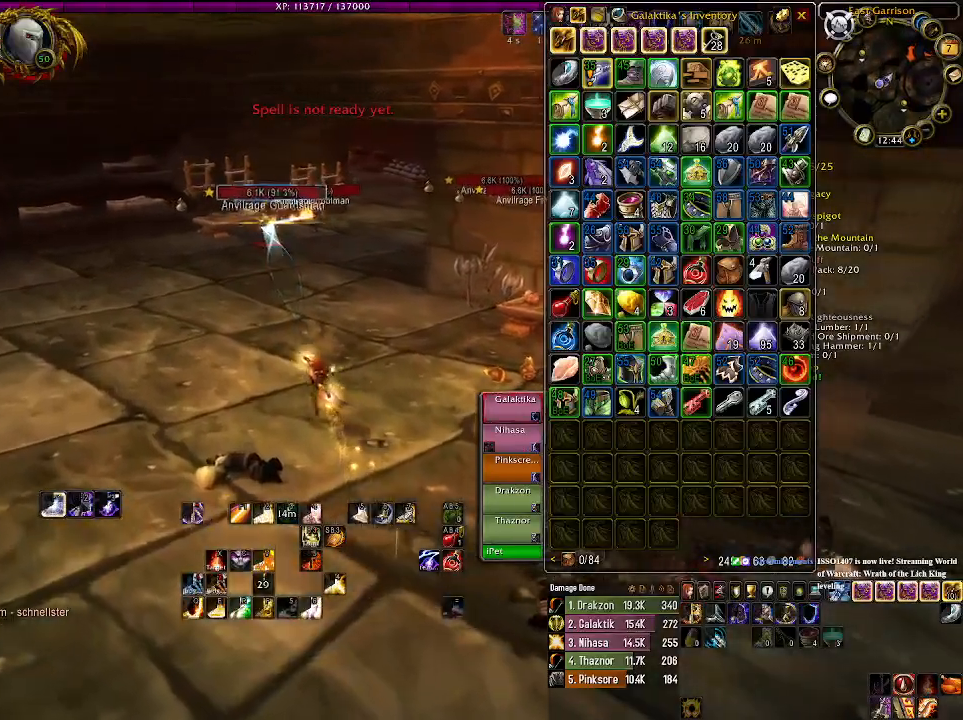
{"keys": ["w"], "mouse": ["right"], "events": []}
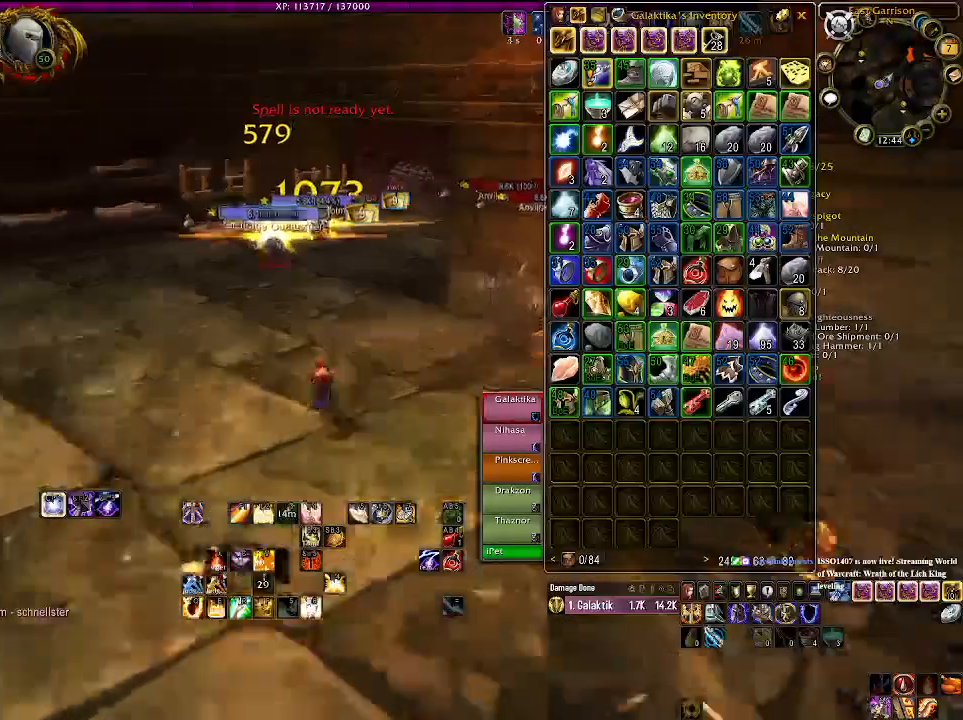
{"keys": ["w"], "mouse": ["right"], "events": [[283, "1", "down"], [400, "1", "up"]]}
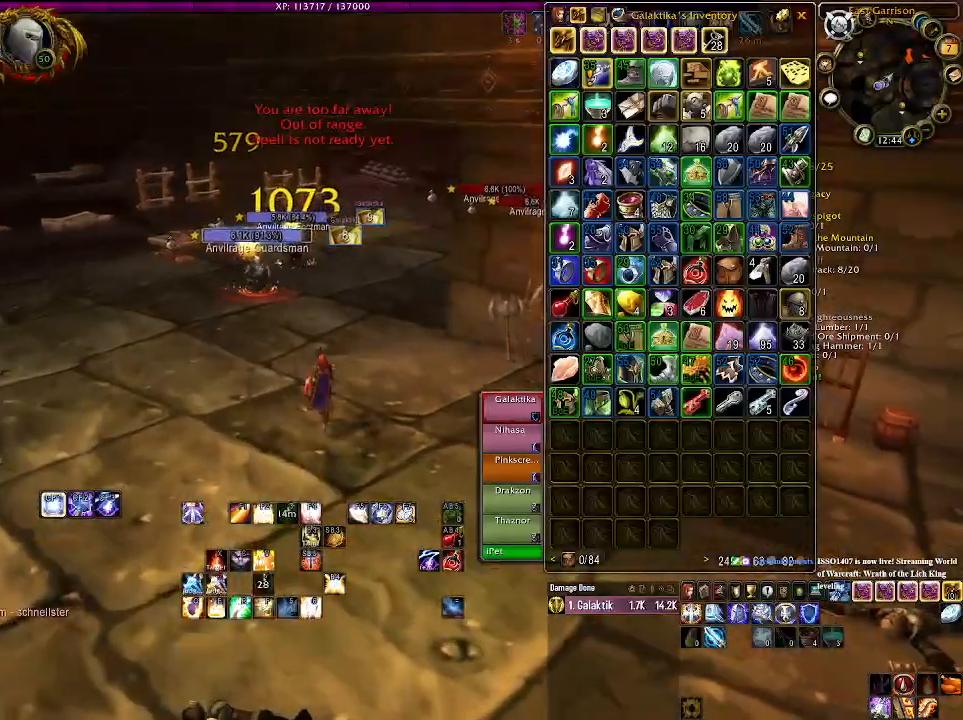
{"keys": ["w"], "mouse": ["right"], "events": [[16, "1", "down"], [133, "1", "up"], [250, "1", "down"], [383, "1", "up"]]}
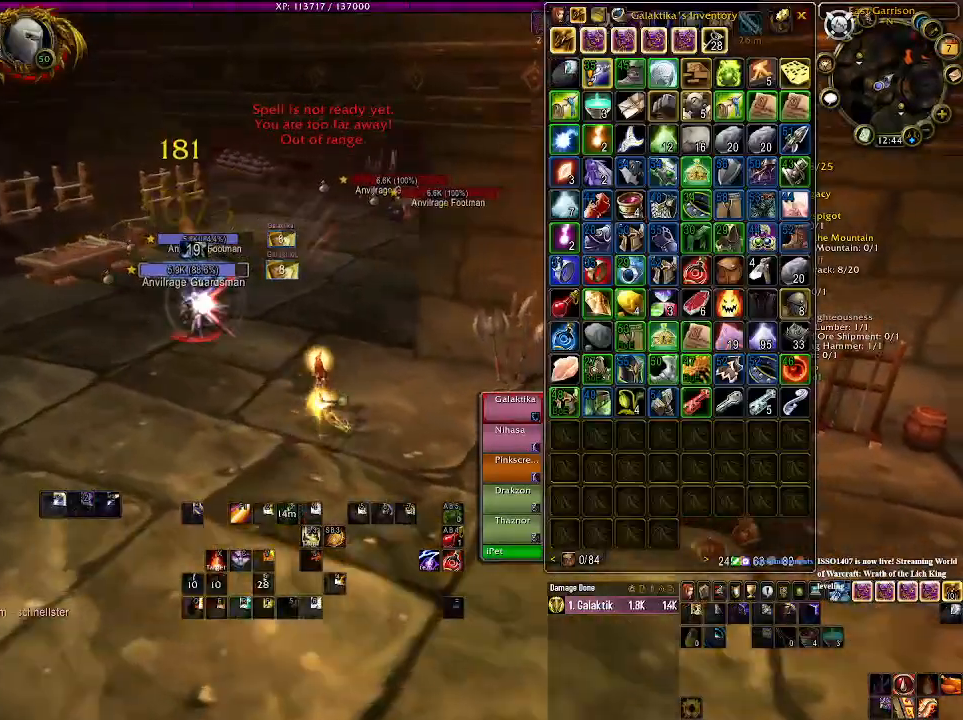
{"keys": ["w"], "mouse": [], "events": [[250, "mouse_right", "up"]]}
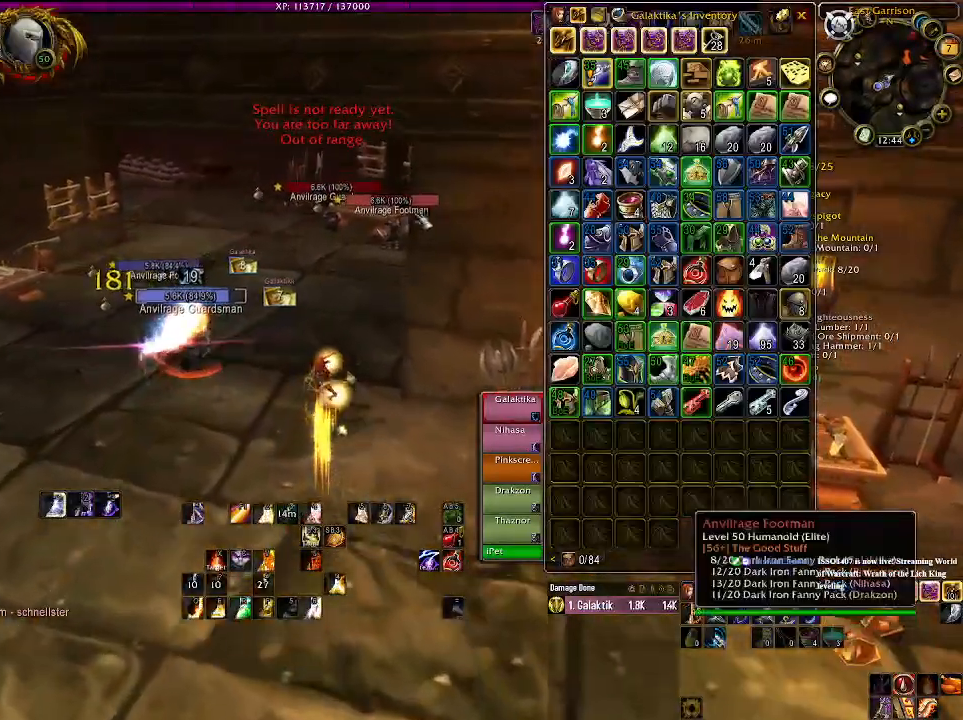
{"keys": ["d"], "mouse": ["wheel", "right"], "events": [[133, "mouse_right", "down"], [216, "mouse_right", "up"], [250, "w", "up"], [383, "mouse_right", "down"], [450, "mouse_wheel", "down"], [466, "d", "down"]]}
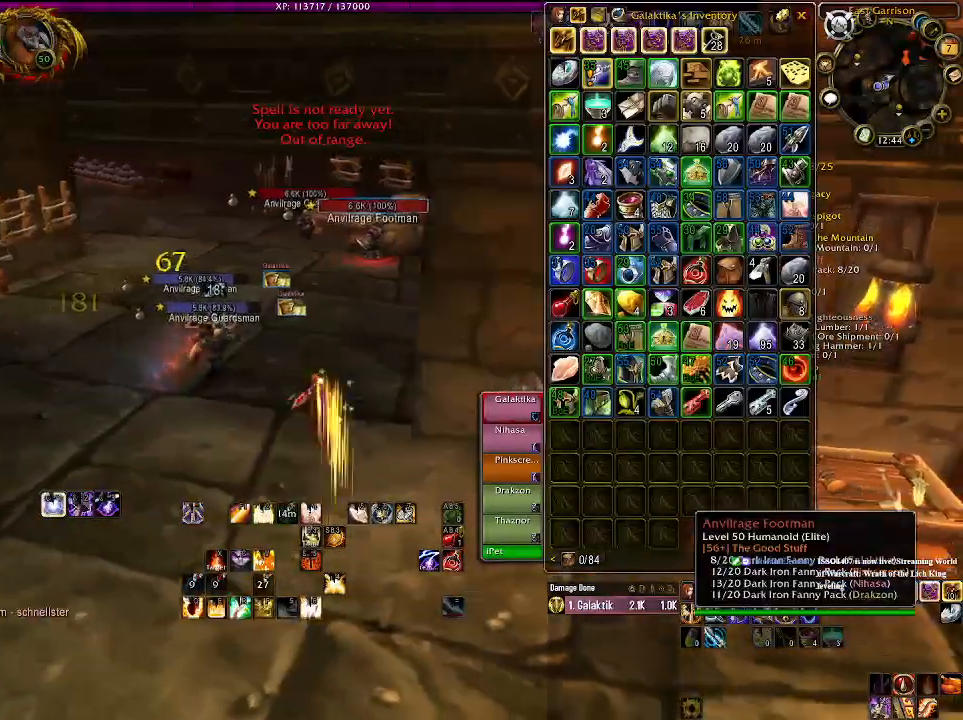
{"keys": ["d"], "mouse": ["right"], "events": [[66, "mouse_wheel", "up"], [150, "mouse_wheel", "down"], [250, "mouse_wheel", "up"]]}
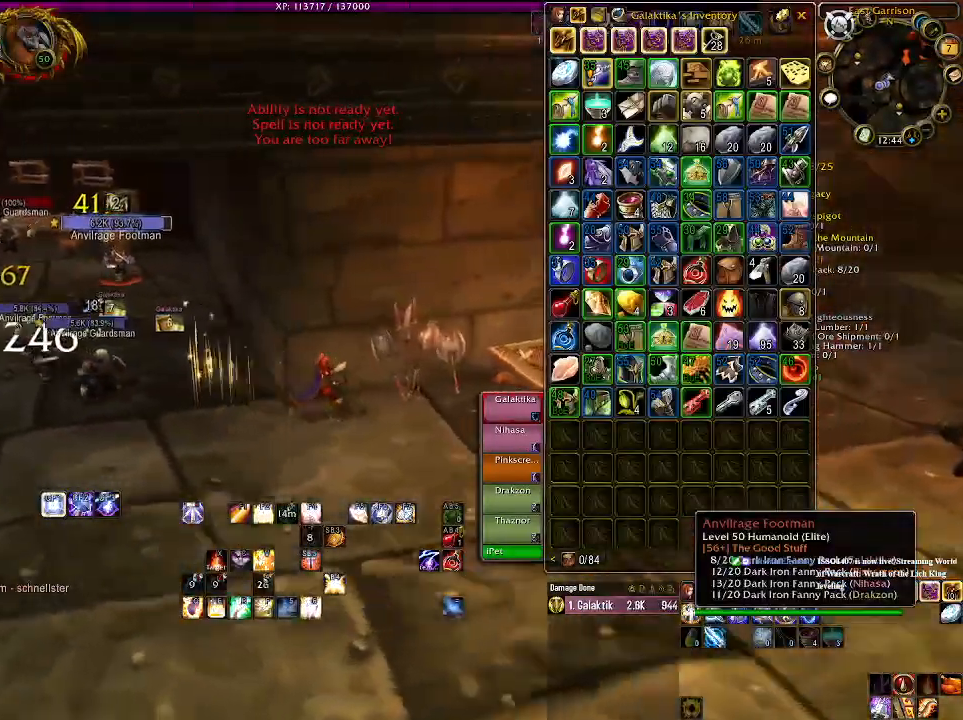
{"keys": ["a", "s"], "mouse": ["right"], "events": [[100, "d", "up"], [183, "s", "down"], [316, "s", "up"], [433, "s", "down"], [500, "a", "down"]]}
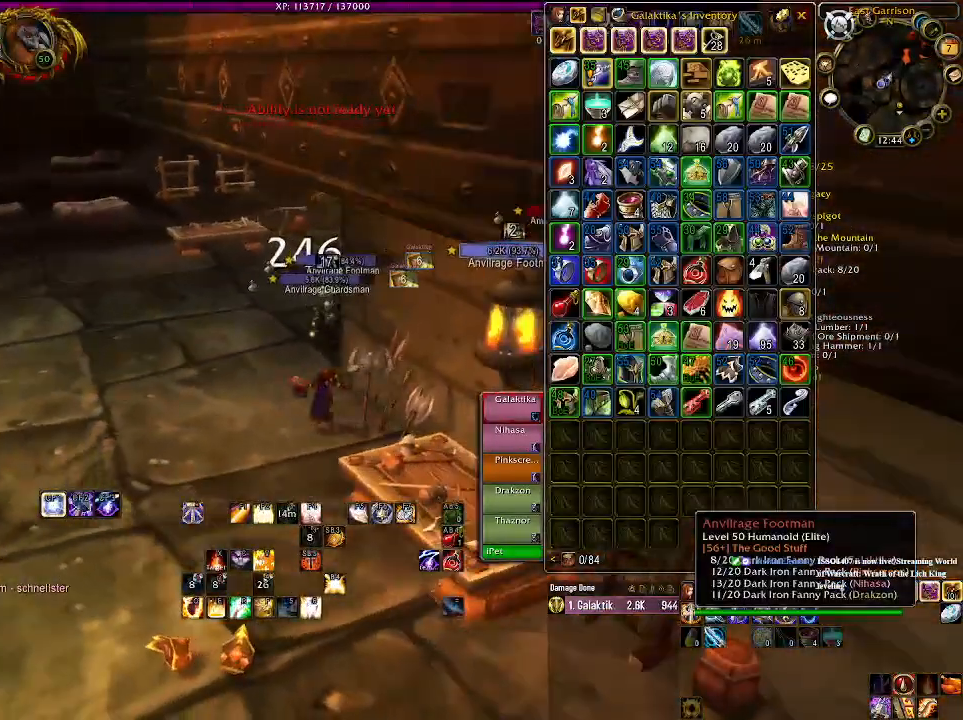
{"keys": [], "mouse": ["right"], "events": [[66, "s", "up"], [133, "a", "up"], [183, "e", "down"], [283, "e", "up"], [400, "e", "down"], [500, "e", "up"]]}
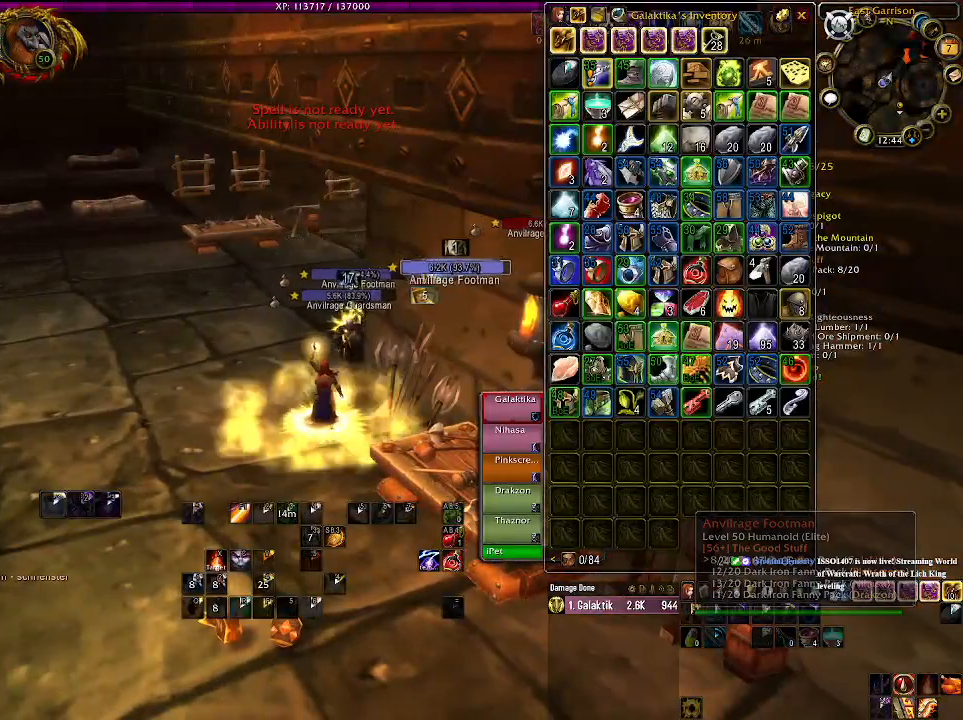
{"keys": [], "mouse": ["right"], "events": [[150, "e", "down"], [266, "e", "up"]]}
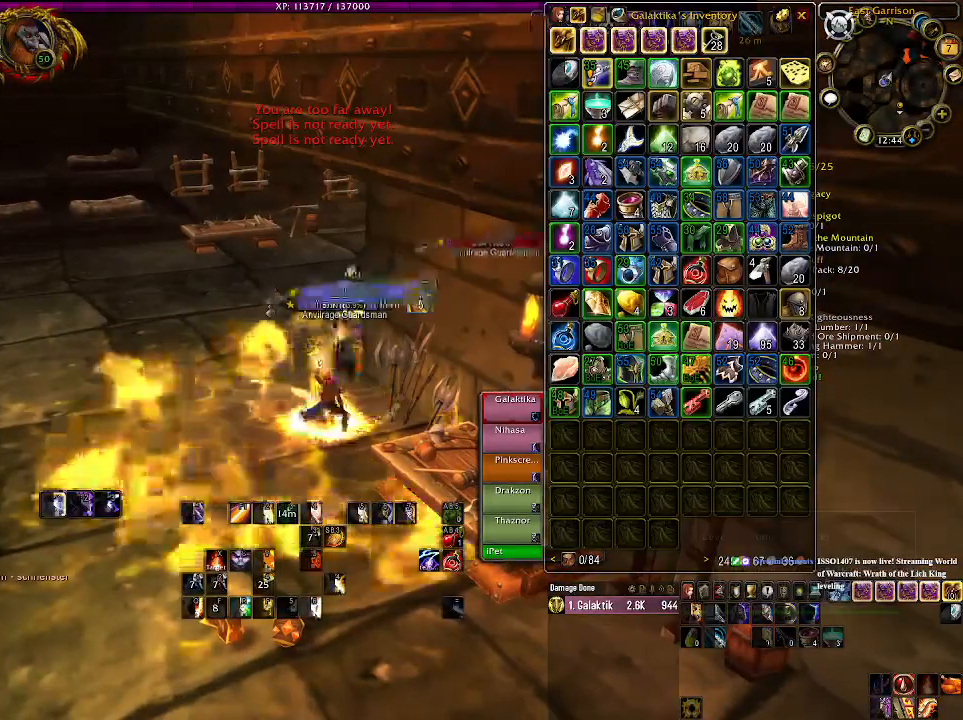
{"keys": [], "mouse": ["right"], "events": [[350, "1", "down"], [433, "1", "up"]]}
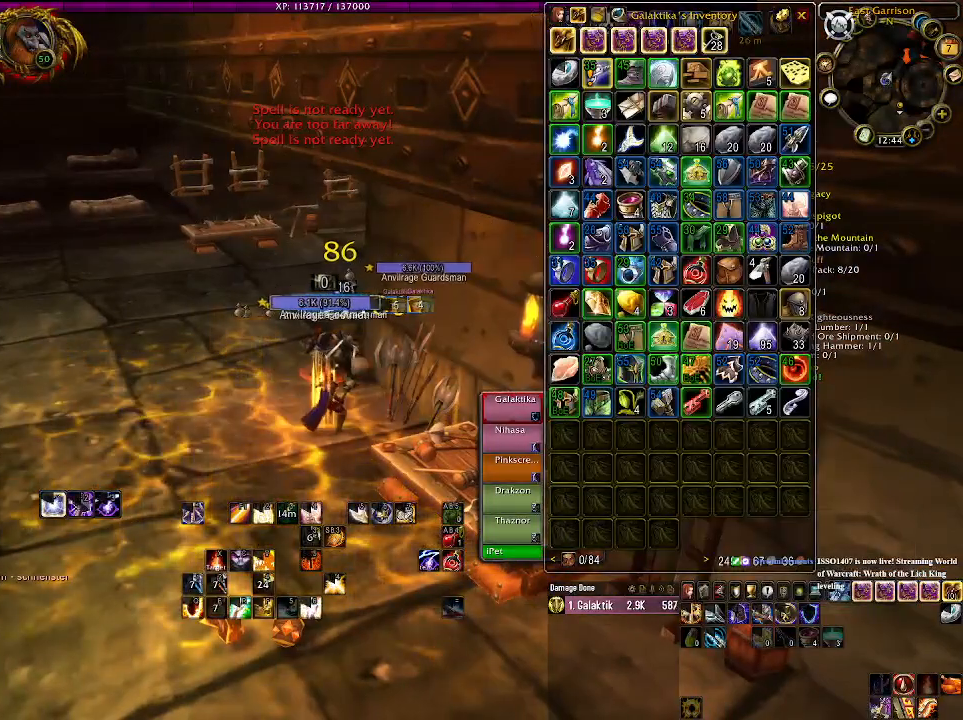
{"keys": [], "mouse": ["right"], "events": [[50, "1", "down"], [133, "1", "up"], [250, "1", "down"], [333, "1", "up"]]}
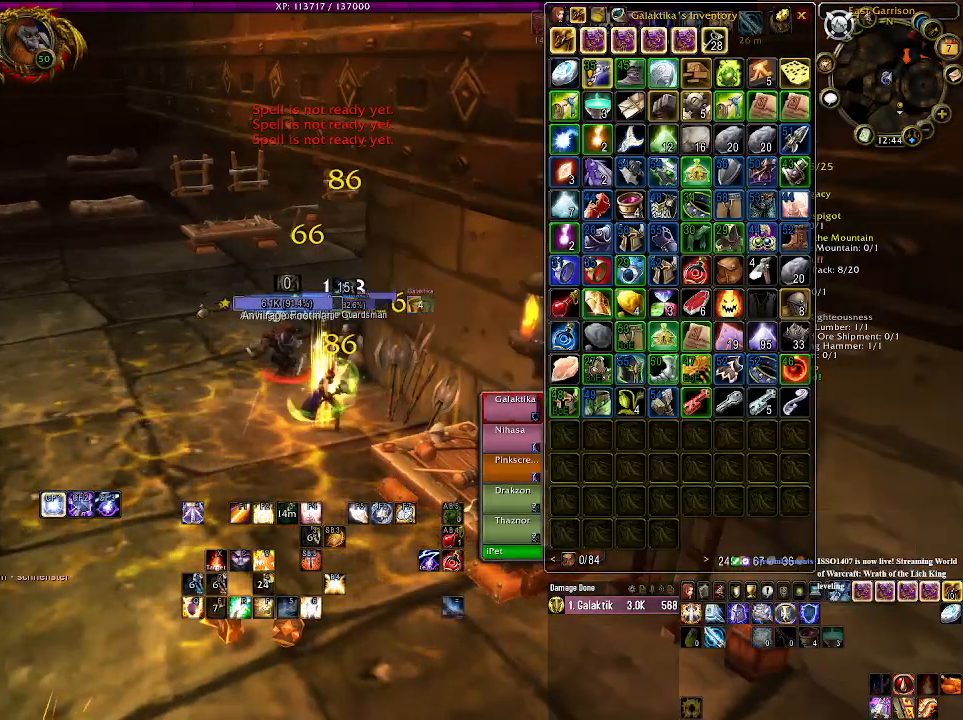
{"keys": ["q"], "mouse": ["right"], "events": [[466, "q", "down"]]}
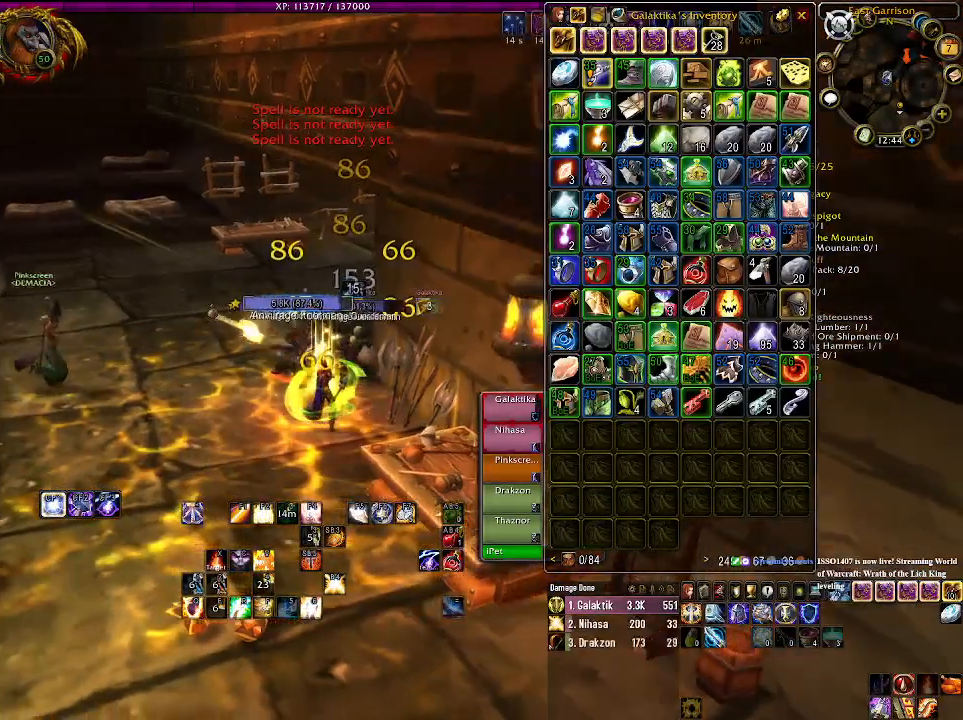
{"keys": ["a"], "mouse": ["right"], "events": [[83, "q", "up"], [216, "q", "down"], [300, "q", "up"], [483, "a", "down"]]}
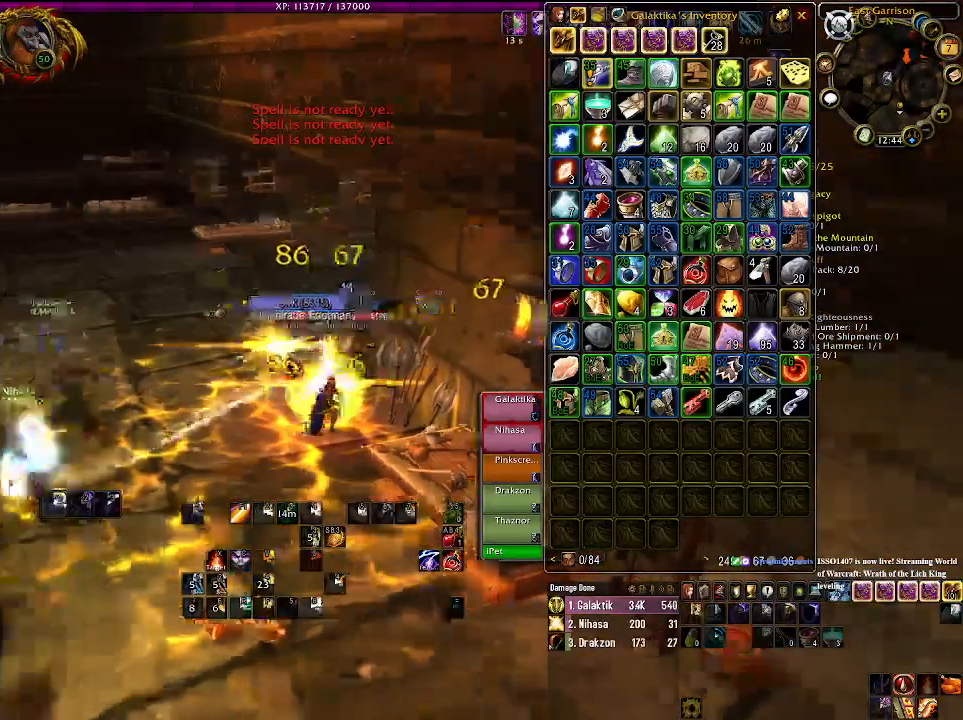
{"keys": [], "mouse": [], "events": [[33, "s", "down"], [133, "a", "up"], [150, "s", "up"], [483, "mouse_right", "up"]]}
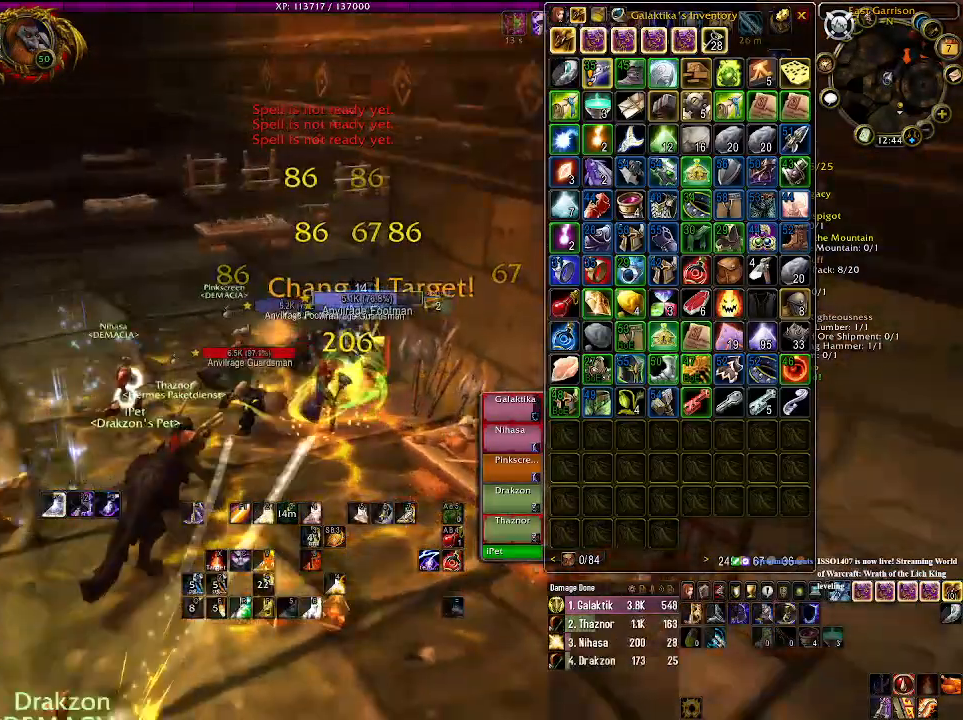
{"keys": [], "mouse": [], "events": [[100, "1", "down"], [250, "1", "up"], [333, "1", "down"], [466, "1", "up"]]}
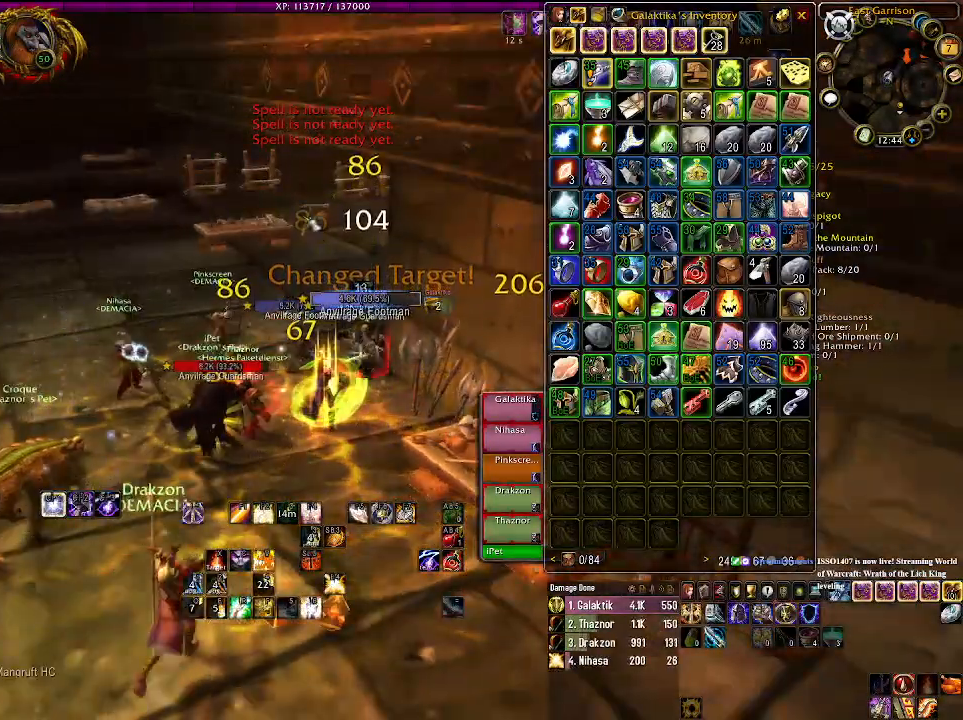
{"keys": [], "mouse": [], "events": [[83, "1", "down"], [216, "1", "up"], [300, "1", "down"], [416, "1", "up"]]}
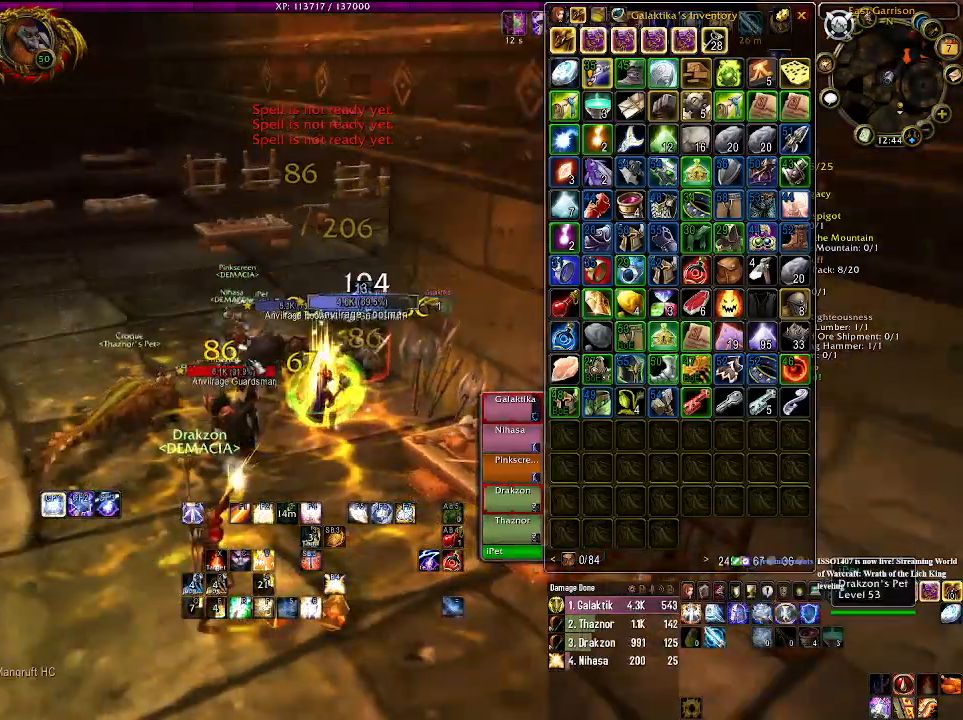
{"keys": [], "mouse": [], "events": [[133, "mouse_right", "down"], [233, "mouse_right", "up"]]}
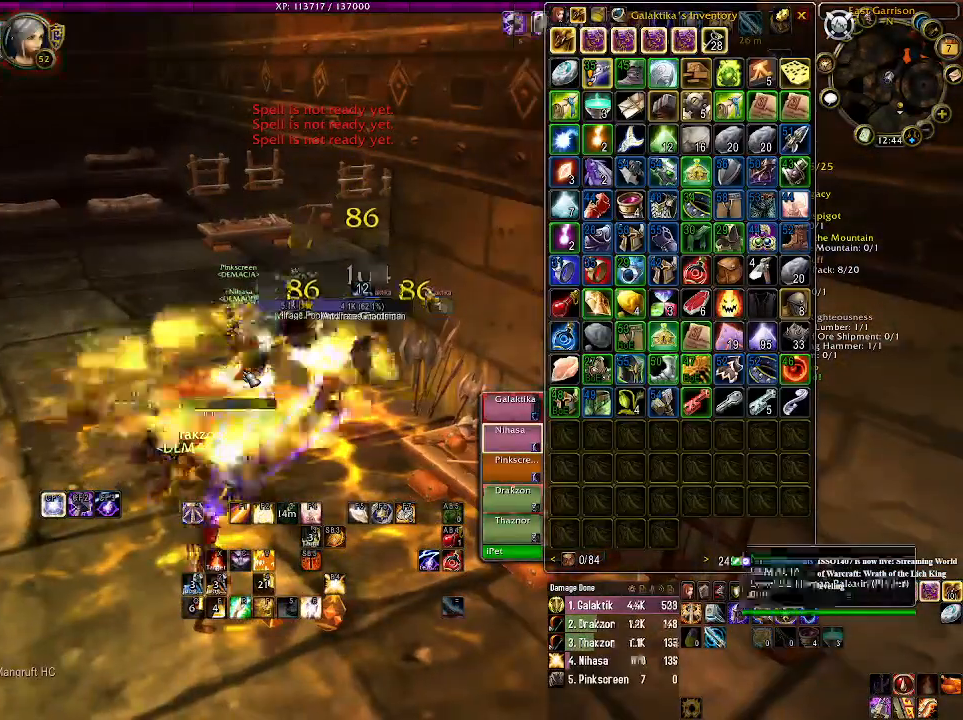
{"keys": [], "mouse": [], "events": [[183, "mouse_right", "down"], [283, "mouse_right", "up"]]}
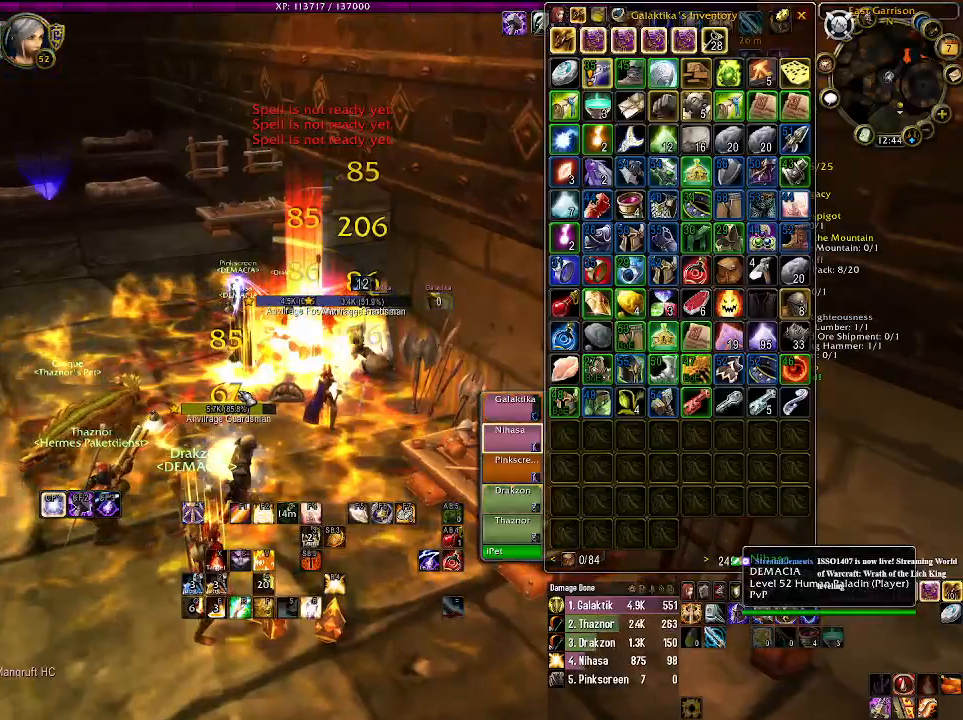
{"keys": ["s"], "mouse": [], "events": [[83, "mouse_right", "down"], [200, "a", "down"], [233, "s", "down"], [300, "a", "up"], [433, "mouse_right", "up"]]}
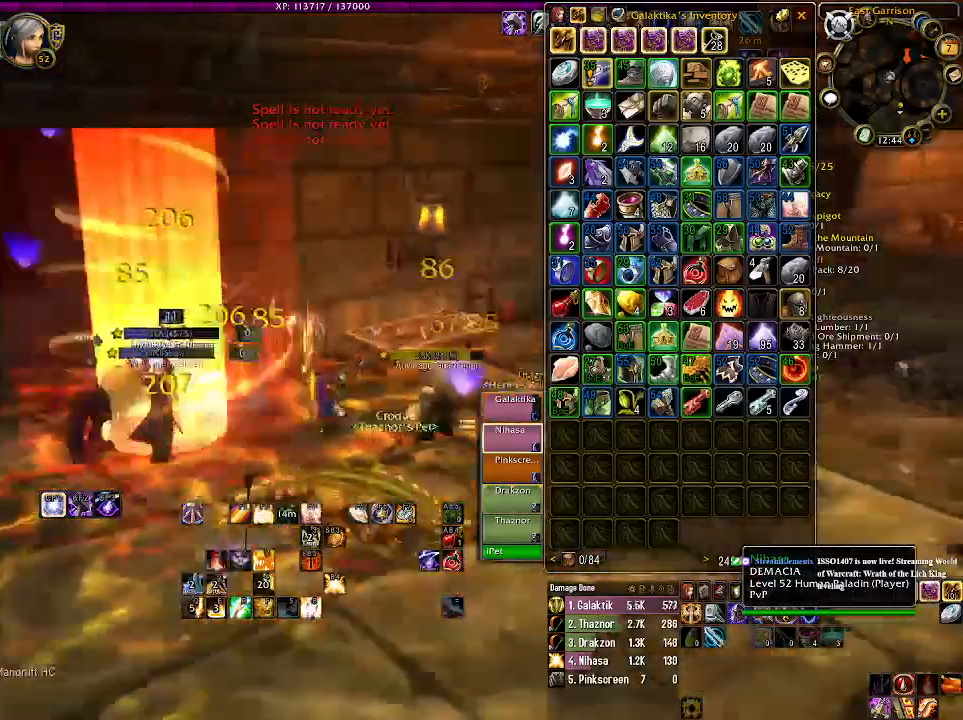
{"keys": ["s"], "mouse": [], "events": [[83, "d", "down"], [316, "tab", "down"], [450, "d", "up"], [466, "tab", "up"]]}
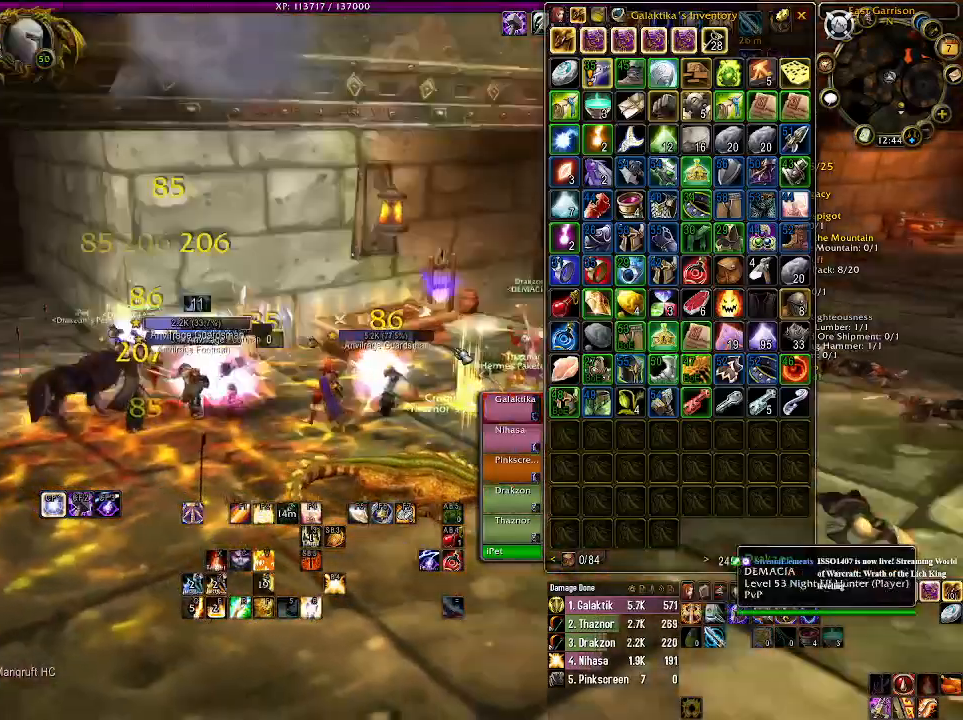
{"keys": [], "mouse": [], "events": [[216, "mouse_right", "down"], [283, "s", "up"], [450, "mouse_right", "up"]]}
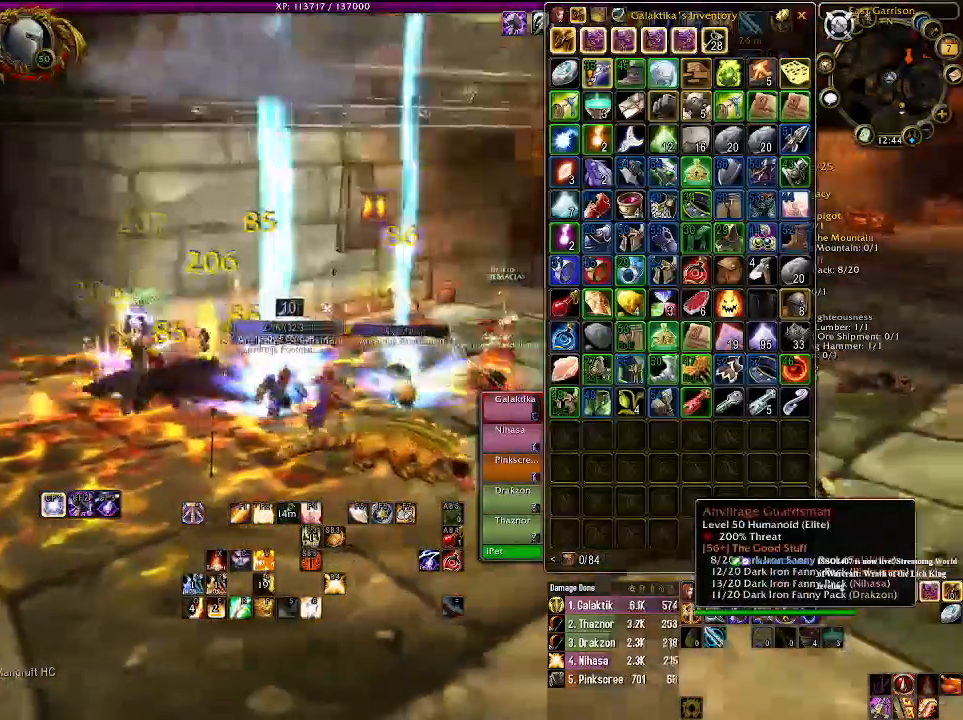
{"keys": ["1"], "mouse": ["right"], "events": [[150, "mouse_right", "down"], [233, "1", "down"], [233, "mouse_right", "up"], [350, "1", "up"], [383, "mouse_right", "down"], [466, "1", "down"]]}